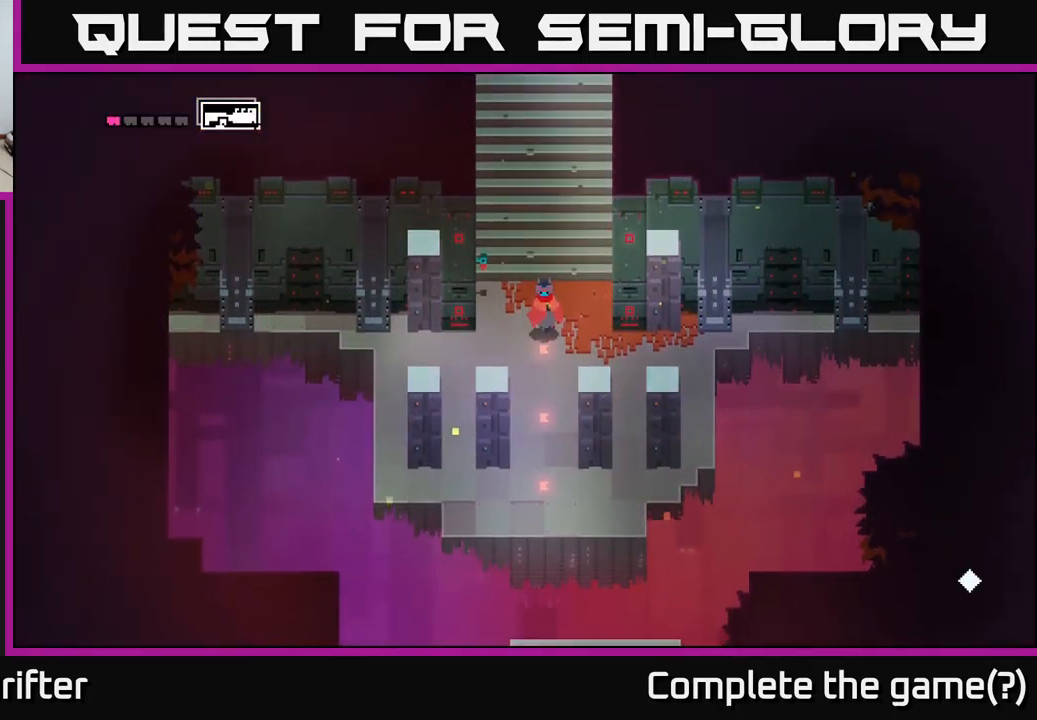
Gameplay with a controller (Xbox layout); each line is a JSON object with the inputs held at the frame after it. "events" lists button and stick changes between this image and that frame as [ms after this image, input, new state], when the widget could be followed in between.
{"buttons": [], "left_stick": "down", "right_stick": "center", "events": []}
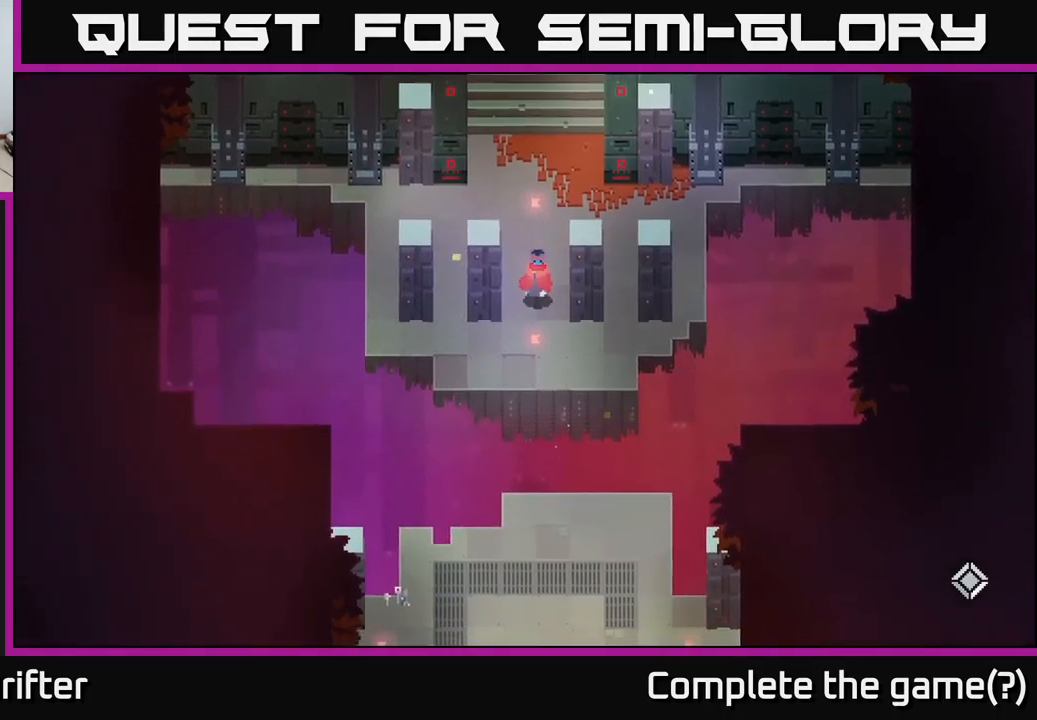
{"buttons": ["A"], "left_stick": "down", "right_stick": "center", "events": [[466, "A", "down"]]}
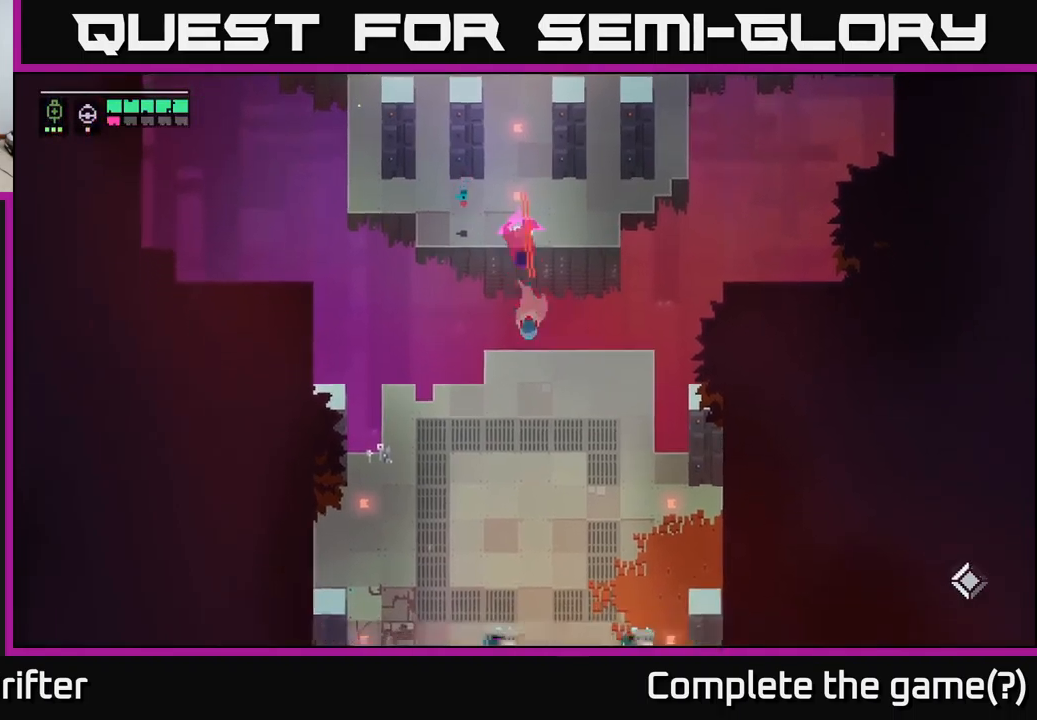
{"buttons": [], "left_stick": "down", "right_stick": "center", "events": [[117, "A", "up"]]}
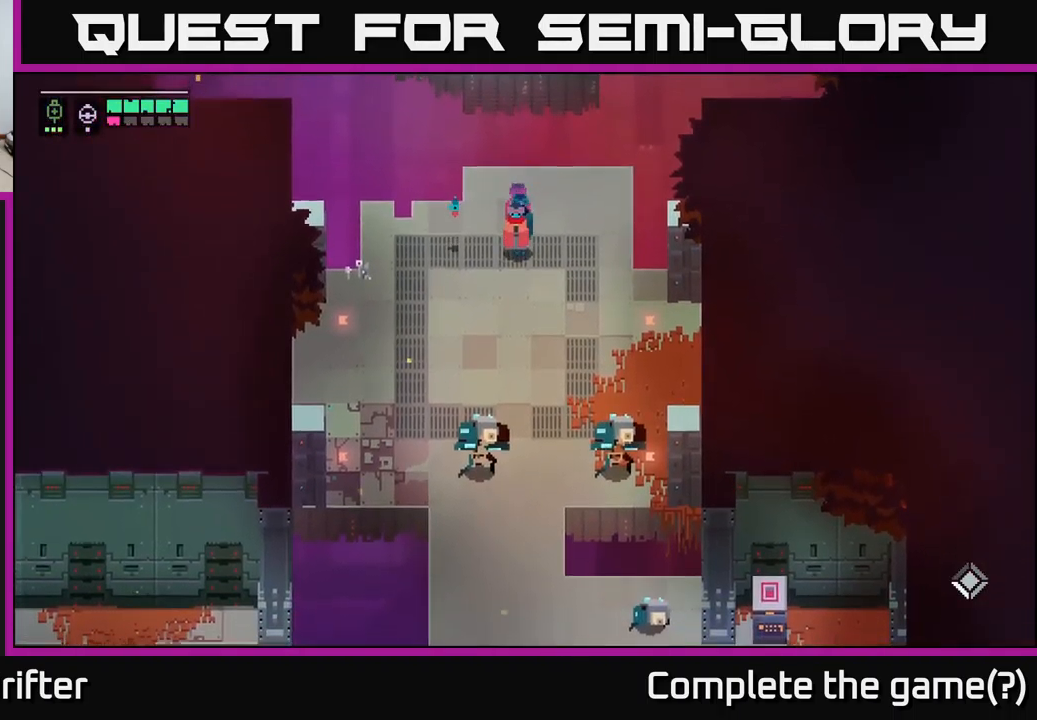
{"buttons": [], "left_stick": "down", "right_stick": "center", "events": []}
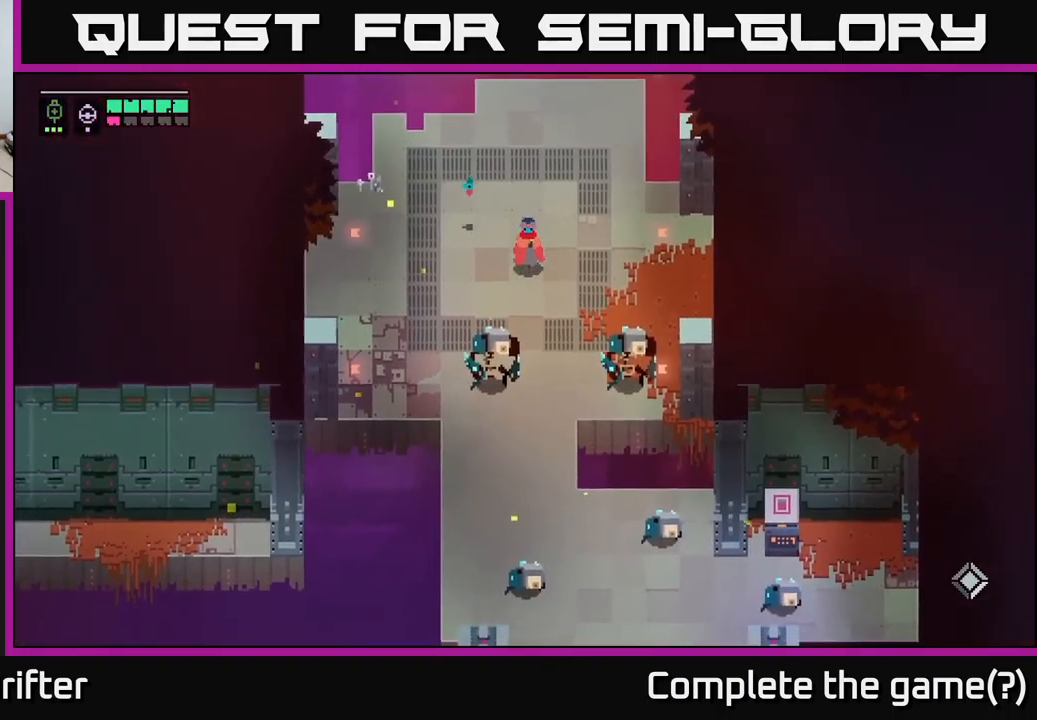
{"buttons": [], "left_stick": "down-right", "right_stick": "center", "events": [[150, "L2", "down"], [200, "R2", "down"], [267, "R2", "up"], [317, "L2", "up"], [500, "left_stick", "down-right"]]}
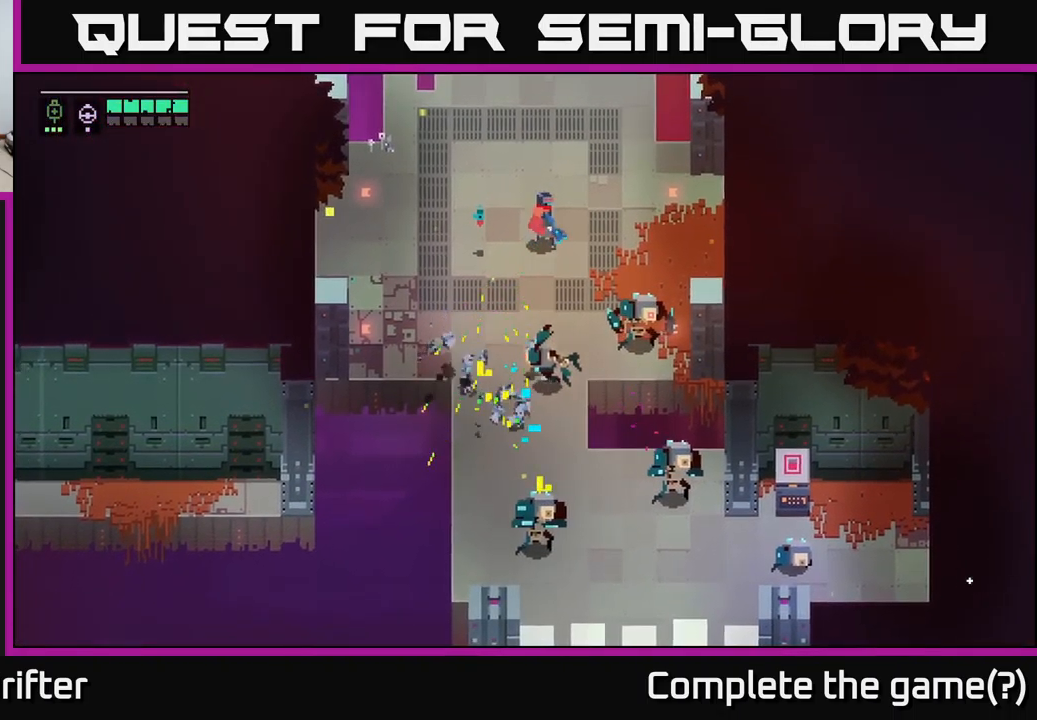
{"buttons": [], "left_stick": "center", "right_stick": "center", "events": [[333, "X", "down"], [450, "X", "up"], [467, "left_stick", "center"]]}
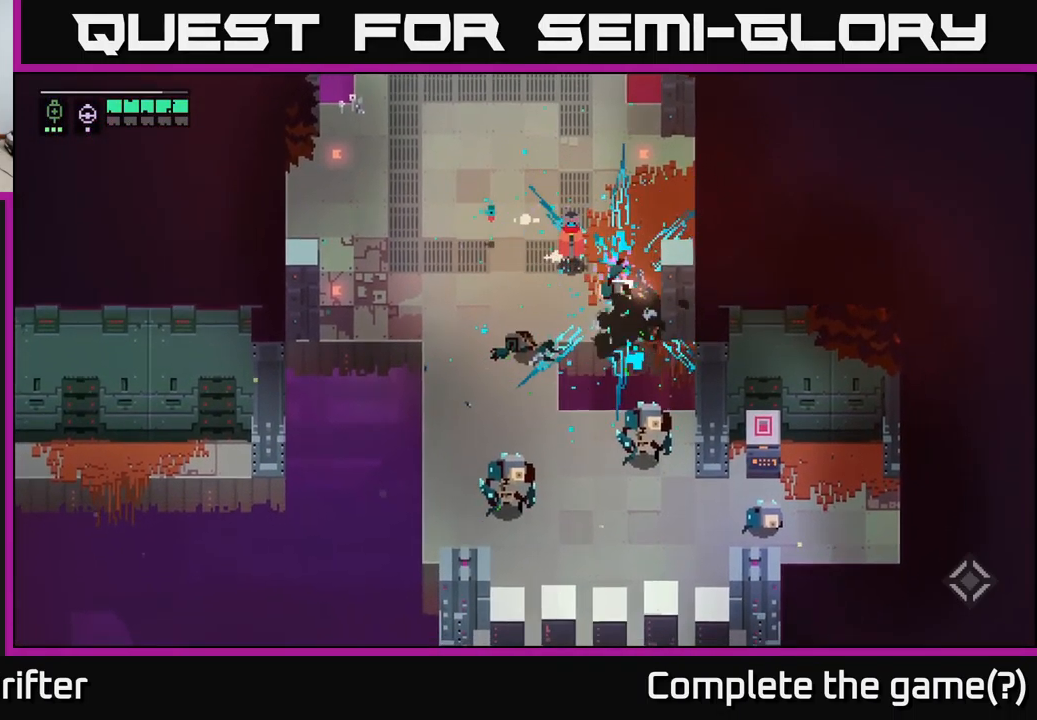
{"buttons": [], "left_stick": "up-left", "right_stick": "center", "events": [[133, "X", "down"], [283, "X", "up"], [450, "left_stick", "up-left"]]}
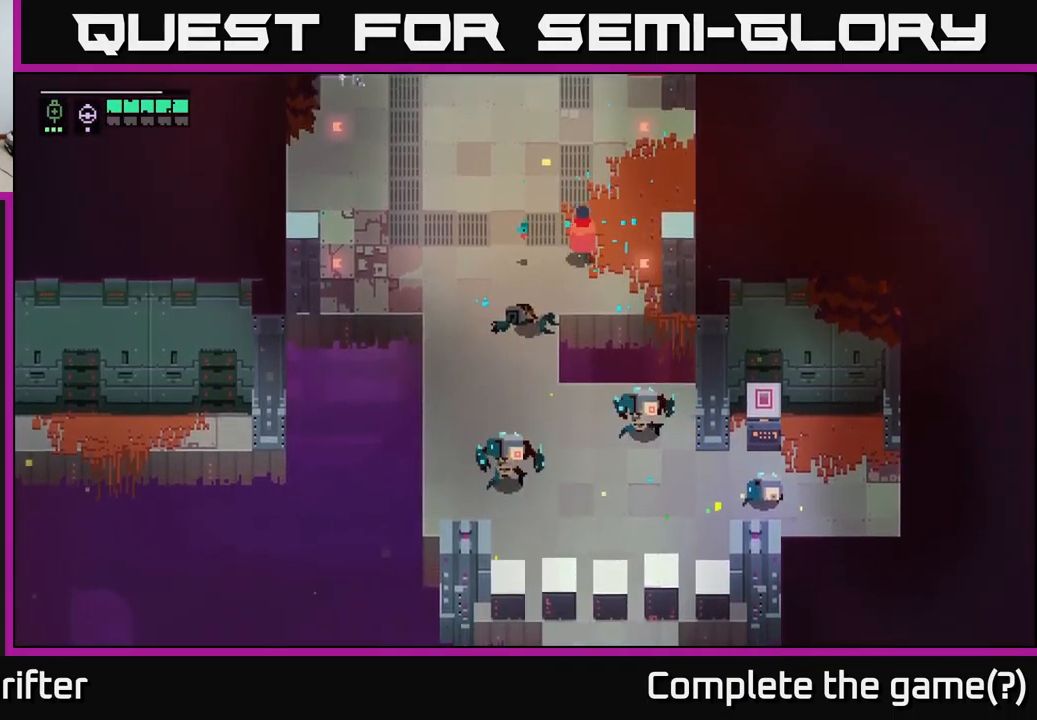
{"buttons": [], "left_stick": "left", "right_stick": "center", "events": [[100, "left_stick", "left"]]}
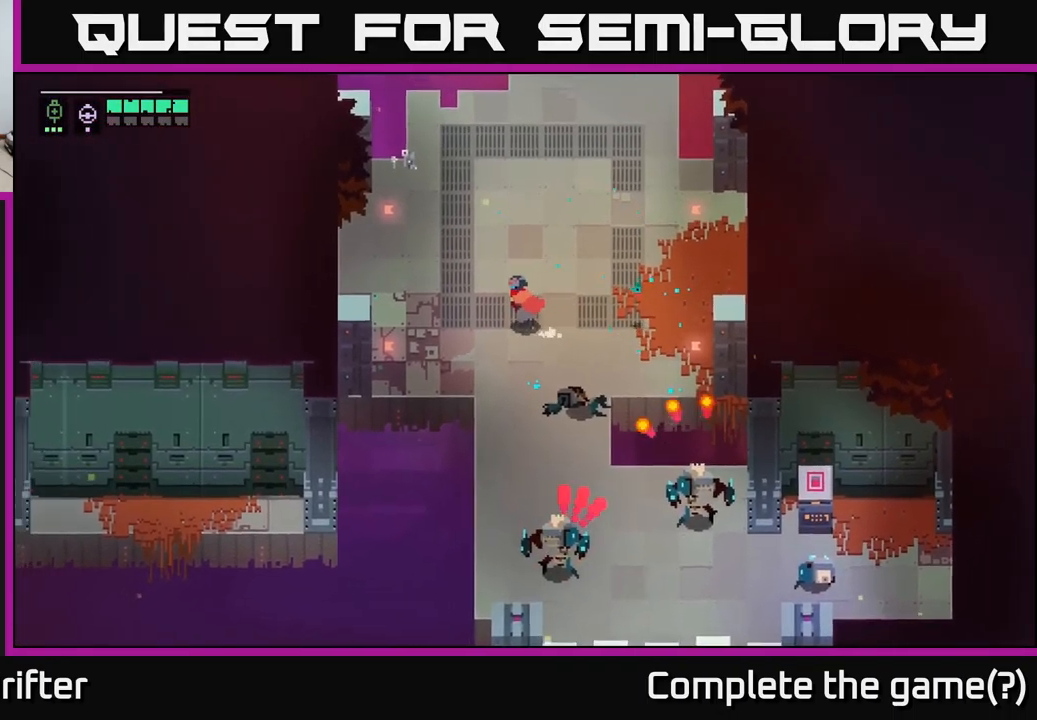
{"buttons": [], "left_stick": "down-right", "right_stick": "center", "events": [[100, "left_stick", "down"], [217, "A", "down"], [250, "left_stick", "down-right"], [367, "A", "up"]]}
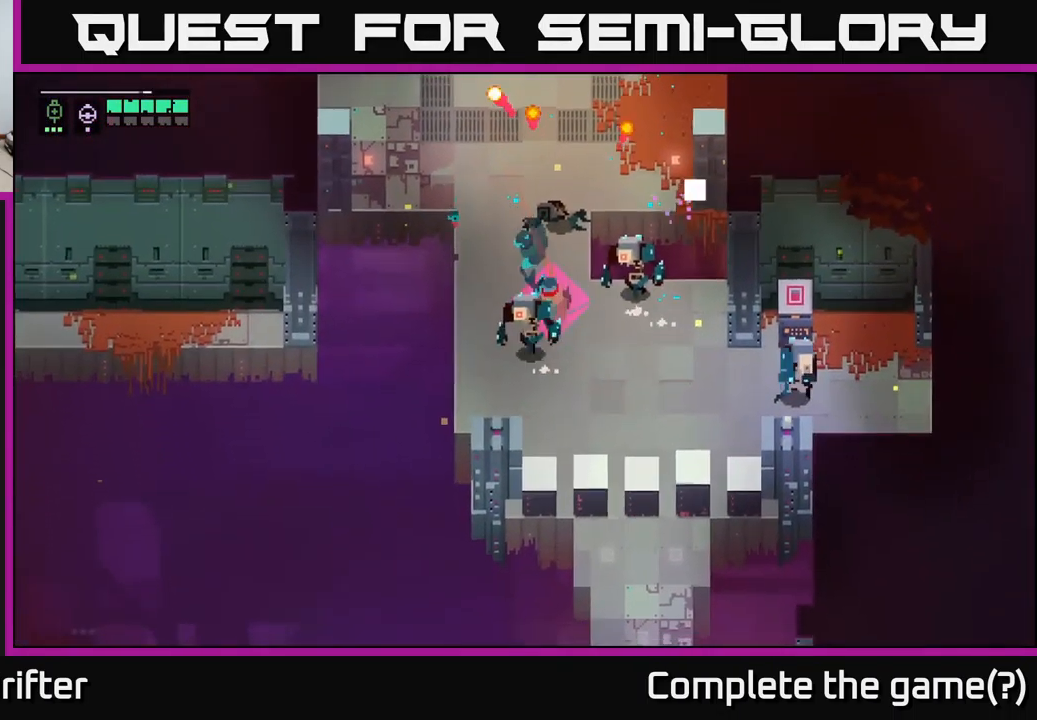
{"buttons": ["X"], "left_stick": "right", "right_stick": "center", "events": [[50, "left_stick", "right"], [117, "X", "down"], [233, "X", "up"], [400, "X", "down"]]}
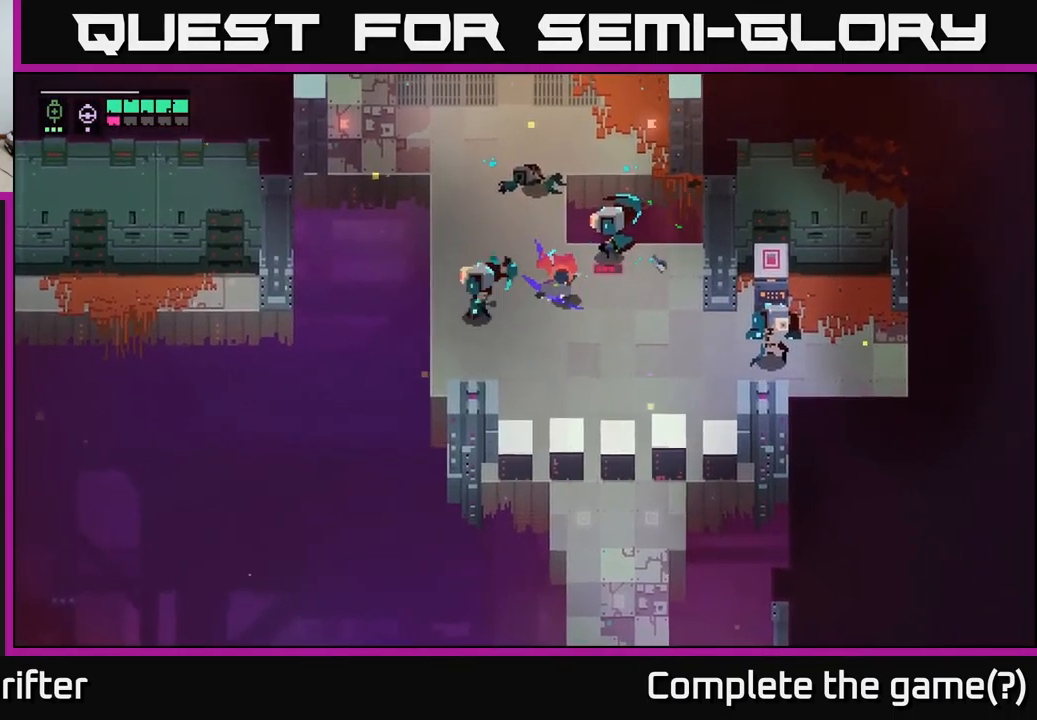
{"buttons": [], "left_stick": "right", "right_stick": "center", "events": [[33, "X", "up"], [250, "left_stick", "down-right"], [300, "A", "down"], [433, "A", "up"], [500, "left_stick", "right"]]}
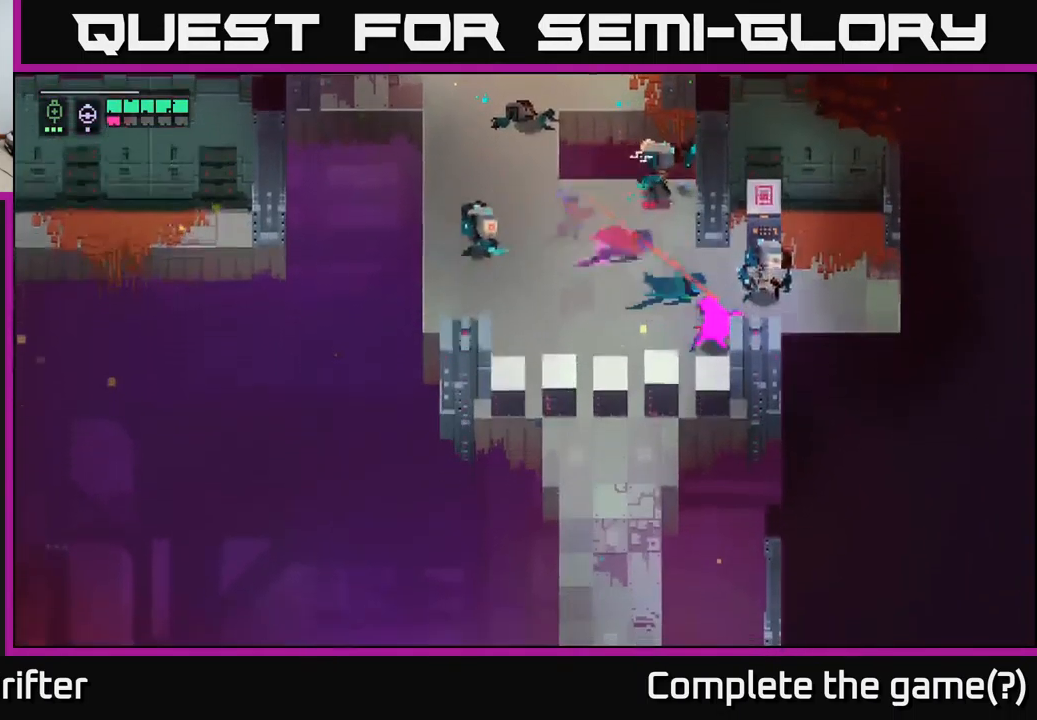
{"buttons": [], "left_stick": "up-left", "right_stick": "center", "events": [[167, "left_stick", "up"], [283, "left_stick", "center"], [333, "left_stick", "left"], [500, "left_stick", "up-left"]]}
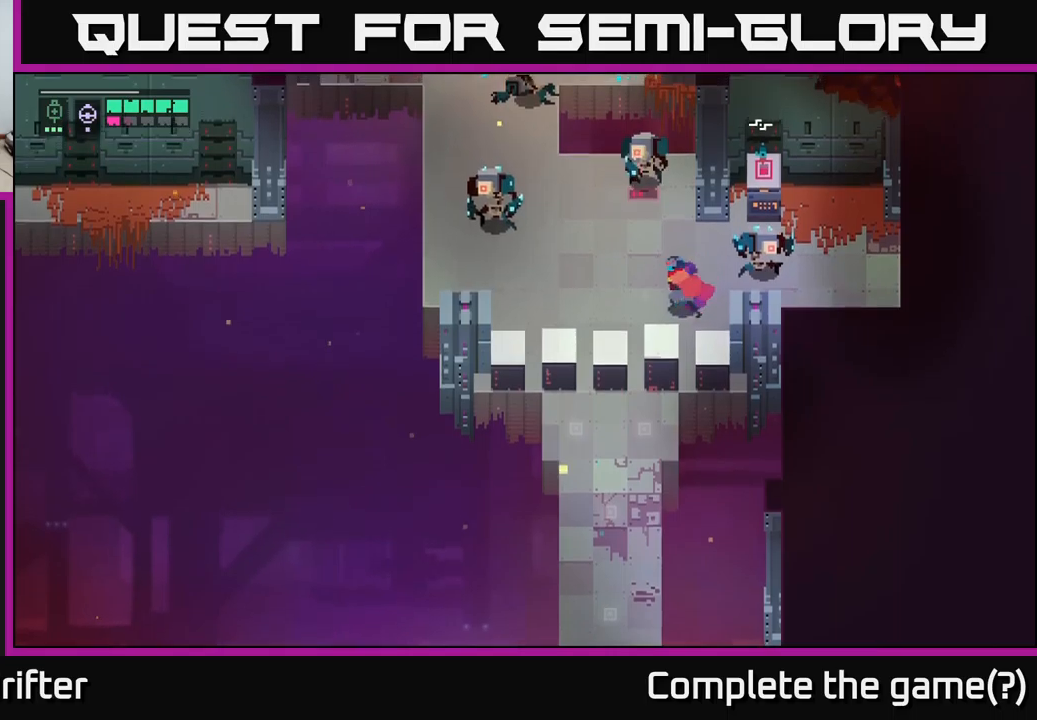
{"buttons": [], "left_stick": "left", "right_stick": "center", "events": [[250, "L2", "down"], [300, "R2", "down"], [400, "R2", "up"], [450, "L2", "up"], [484, "left_stick", "left"]]}
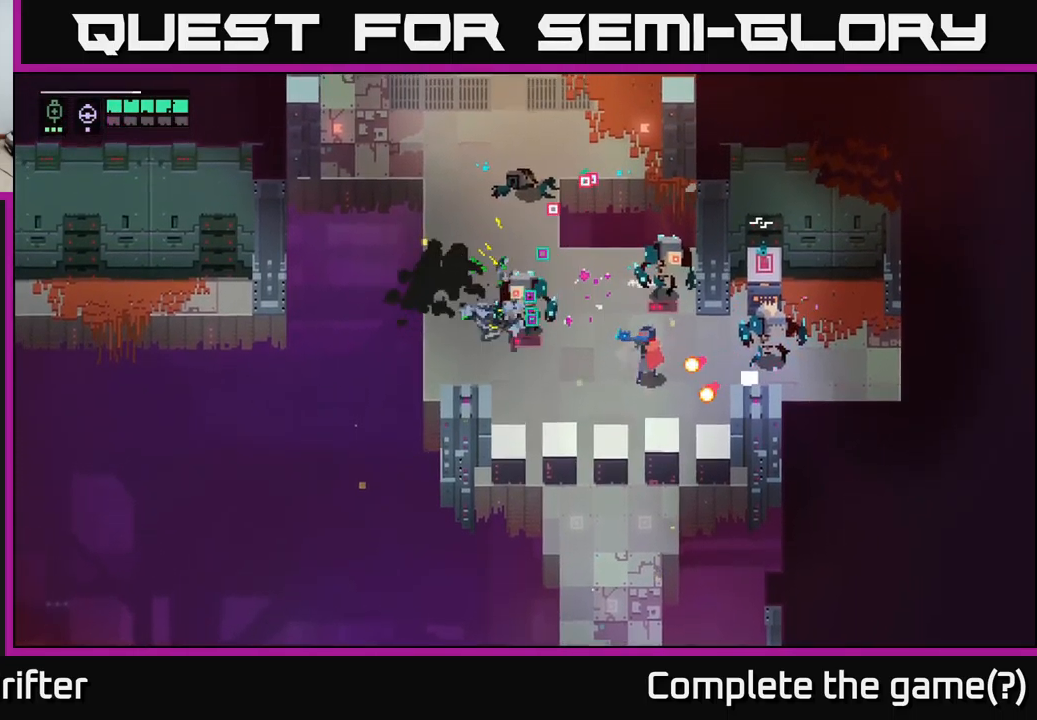
{"buttons": [], "left_stick": "left", "right_stick": "center", "events": [[167, "A", "down"], [200, "left_stick", "up-left"], [300, "A", "up"], [500, "left_stick", "left"]]}
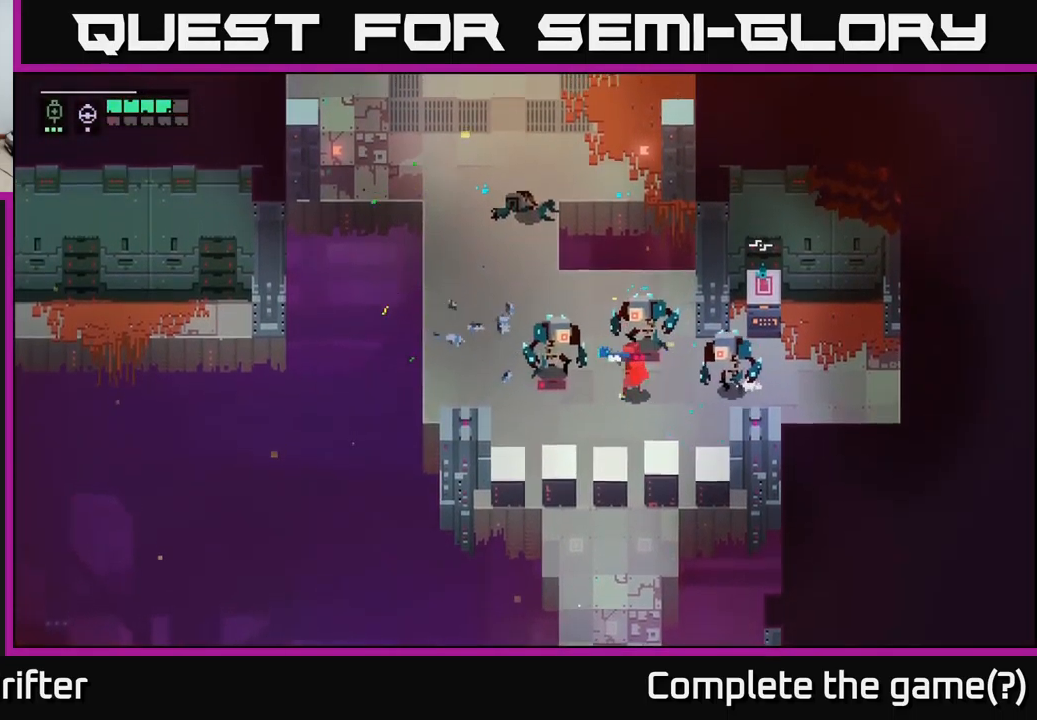
{"buttons": ["X"], "left_stick": "up-right", "right_stick": "center", "events": [[50, "X", "down"], [150, "X", "up"], [234, "left_stick", "up-left"], [400, "left_stick", "up-right"], [434, "X", "down"]]}
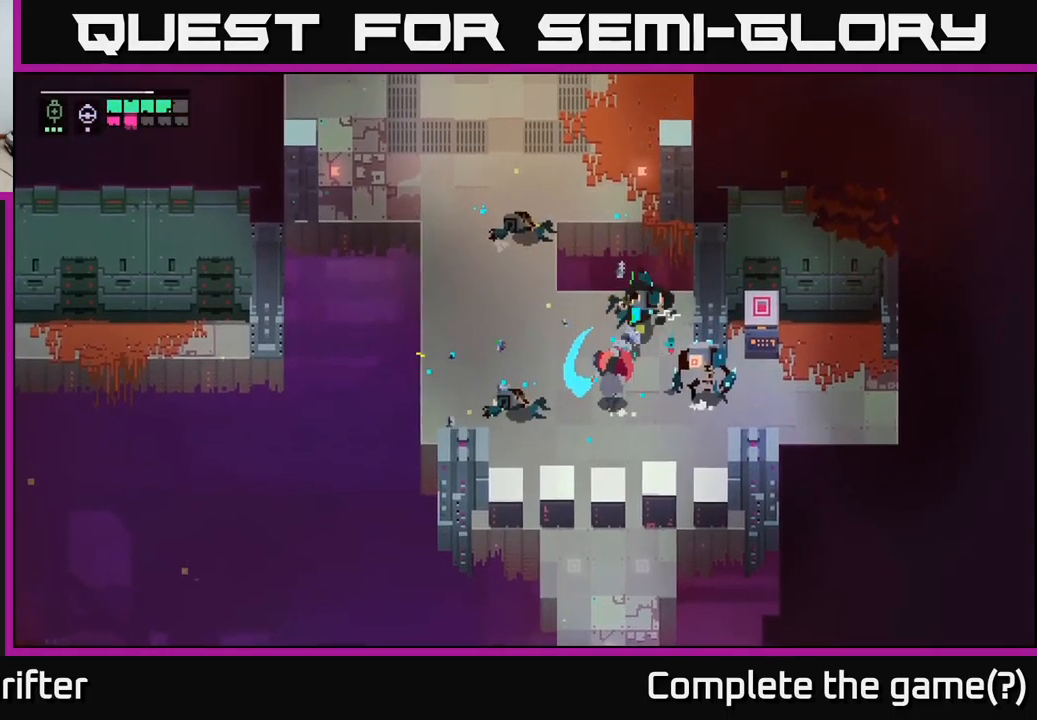
{"buttons": [], "left_stick": "up-left", "right_stick": "center", "events": [[34, "X", "up"], [200, "left_stick", "up-left"], [367, "A", "down"], [500, "A", "up"]]}
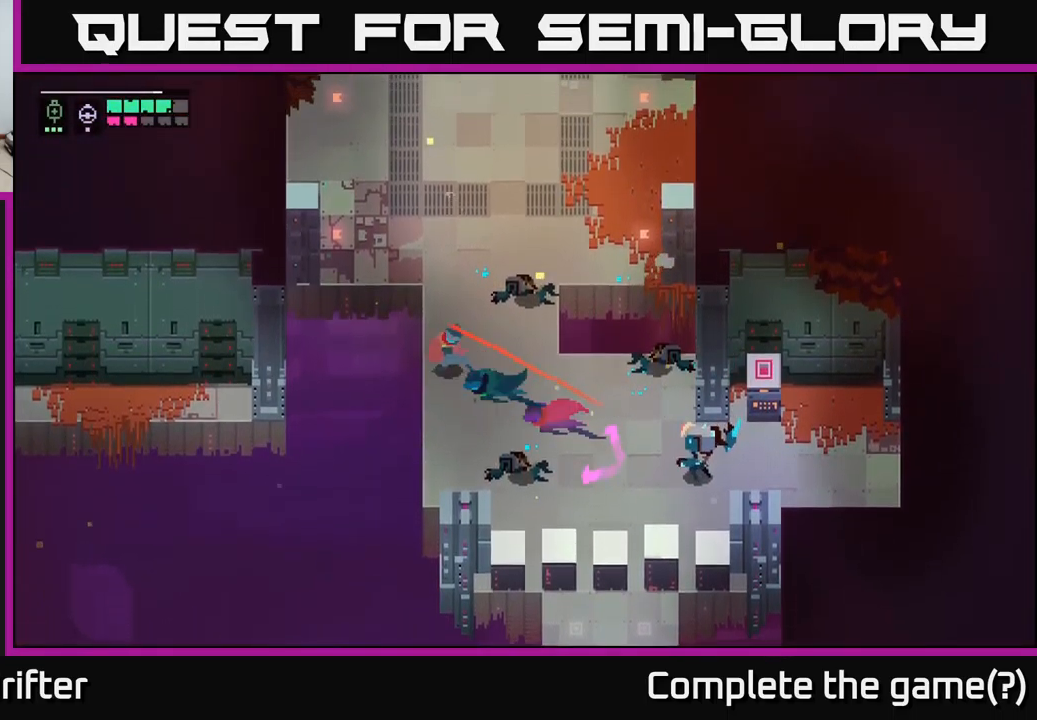
{"buttons": [], "left_stick": "down-right", "right_stick": "center", "events": [[34, "left_stick", "up-right"], [84, "left_stick", "right"], [284, "left_stick", "center"], [400, "left_stick", "down-right"]]}
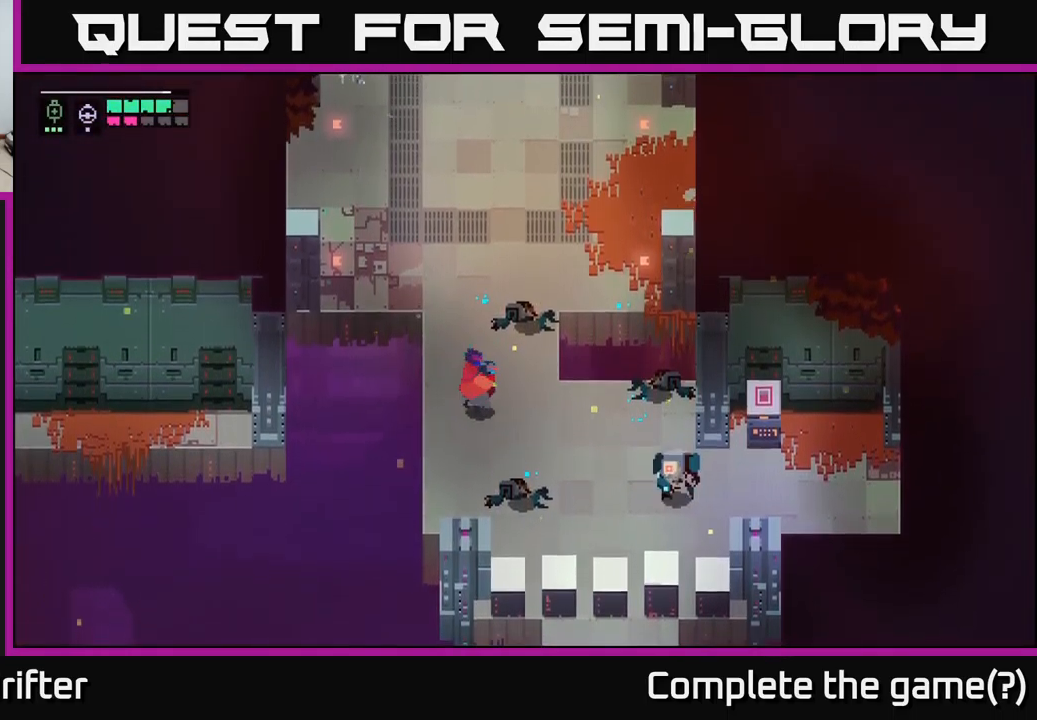
{"buttons": [], "left_stick": "right", "right_stick": "center", "events": [[217, "A", "down"], [284, "A", "up"], [350, "left_stick", "right"]]}
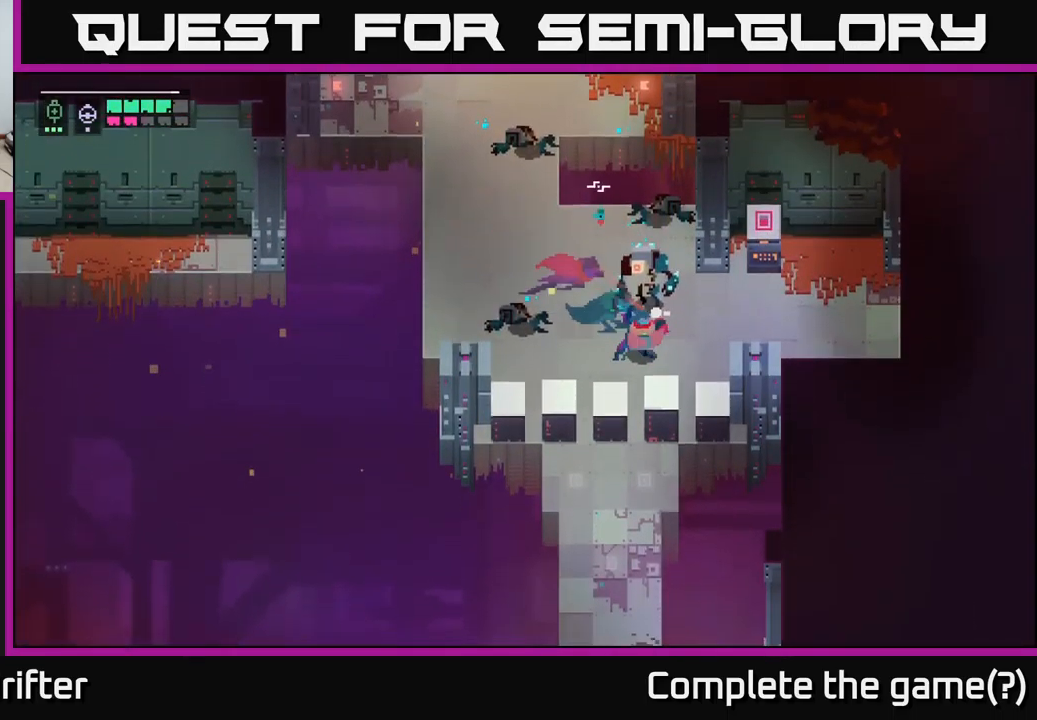
{"buttons": ["L2", "R2"], "left_stick": "up-right", "right_stick": "center", "events": [[34, "left_stick", "up-right"], [67, "L2", "down"], [134, "left_stick", "up"], [217, "R2", "down"], [317, "R2", "up"], [434, "left_stick", "up-right"], [467, "R2", "down"]]}
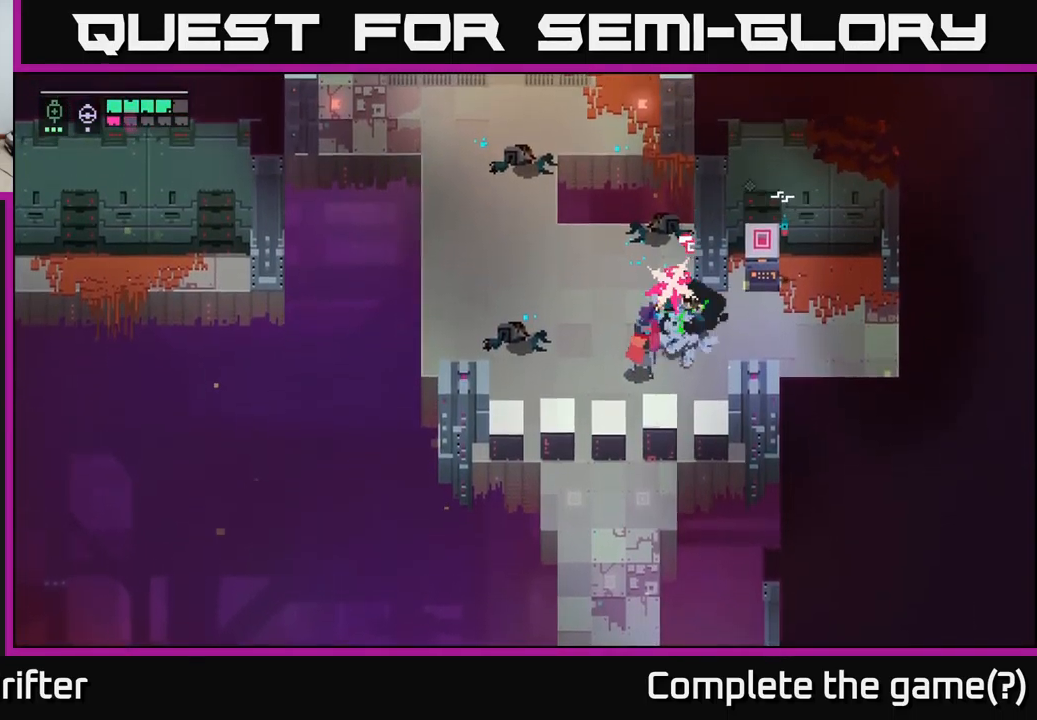
{"buttons": [], "left_stick": "right", "right_stick": "center", "events": [[50, "R2", "up"], [267, "L2", "up"], [334, "left_stick", "right"]]}
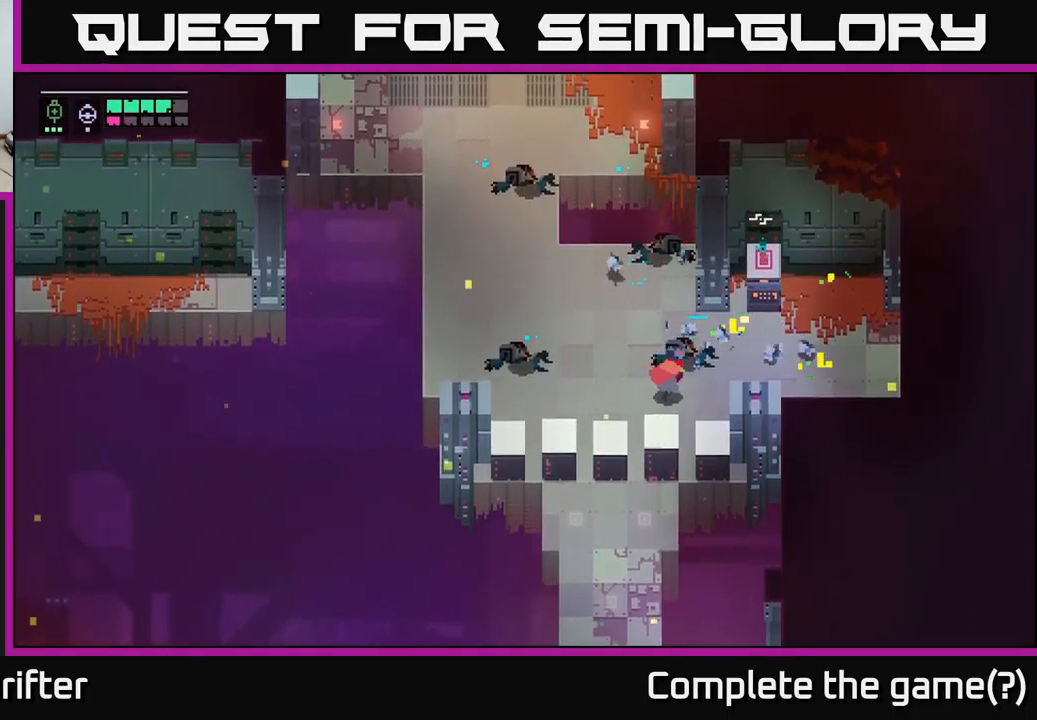
{"buttons": ["Y"], "left_stick": "center", "right_stick": "center", "events": [[67, "left_stick", "up-right"], [367, "Y", "down"], [450, "left_stick", "center"]]}
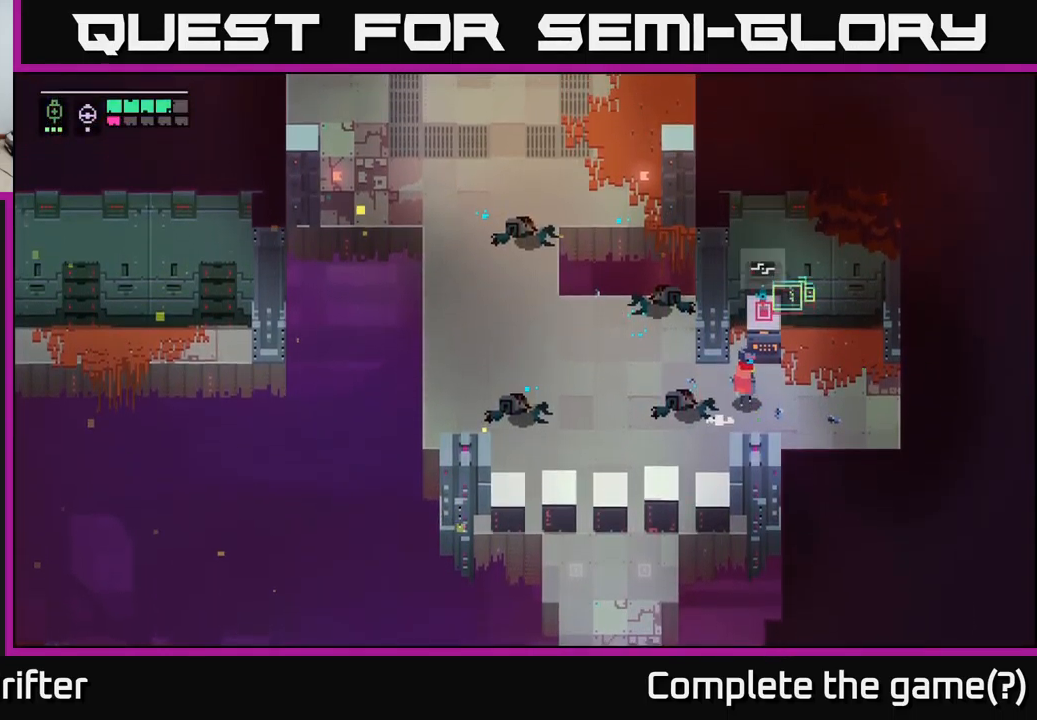
{"buttons": ["Y"], "left_stick": "center", "right_stick": "center", "events": []}
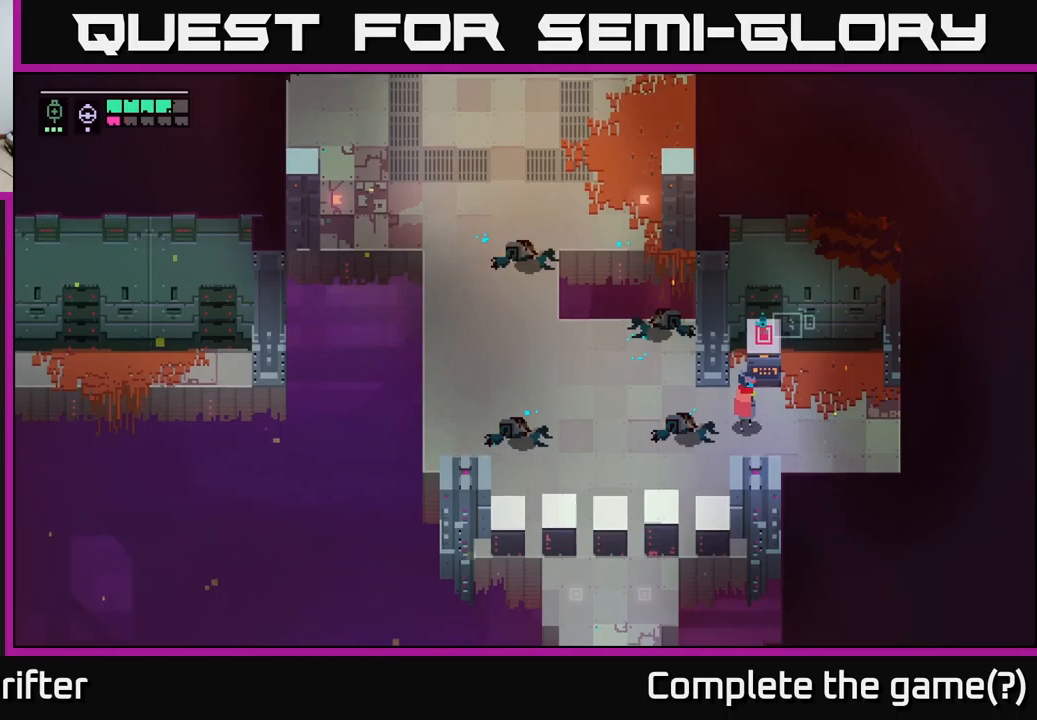
{"buttons": ["Y"], "left_stick": "center", "right_stick": "center", "events": [[300, "Y", "up"], [350, "Y", "down"]]}
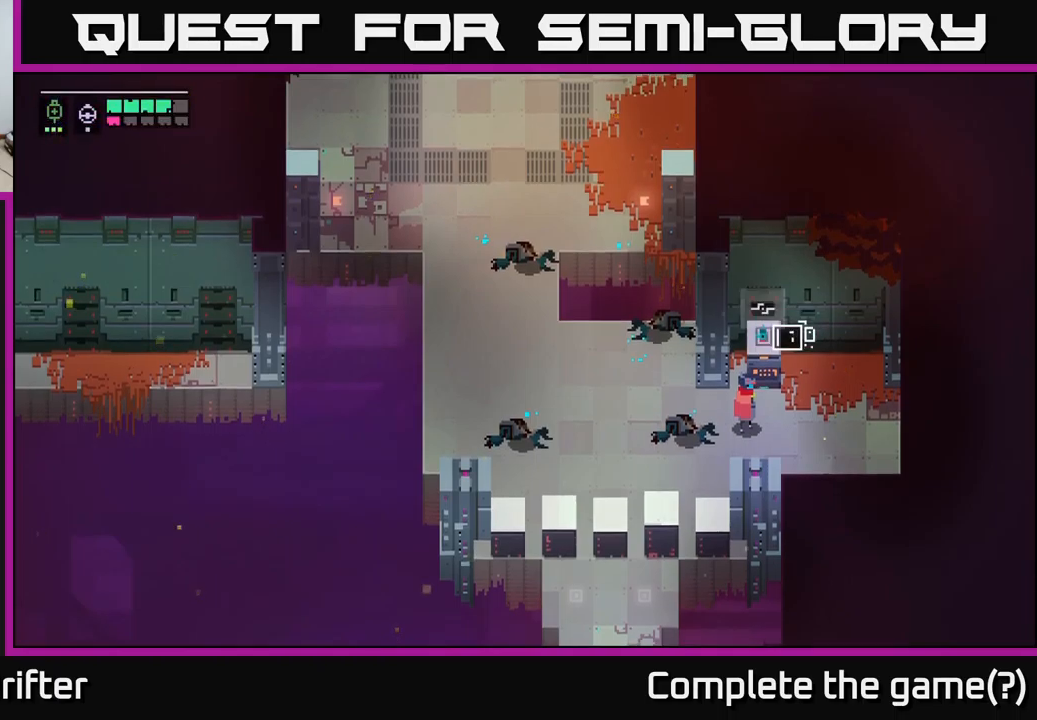
{"buttons": ["Y"], "left_stick": "center", "right_stick": "center", "events": []}
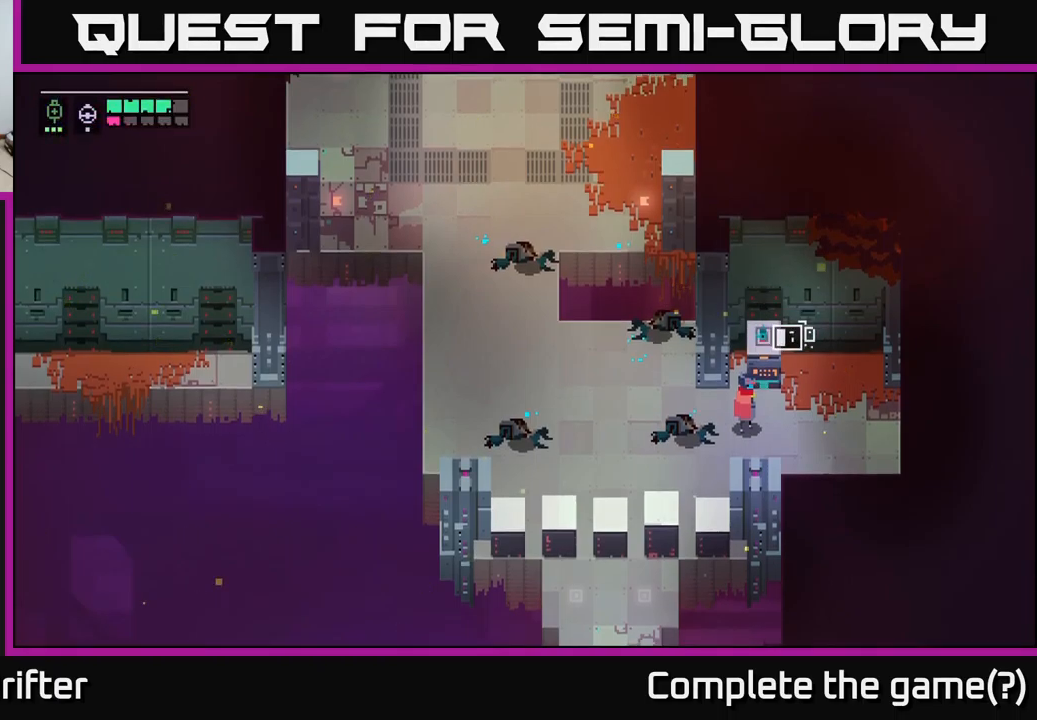
{"buttons": ["Y"], "left_stick": "center", "right_stick": "center", "events": []}
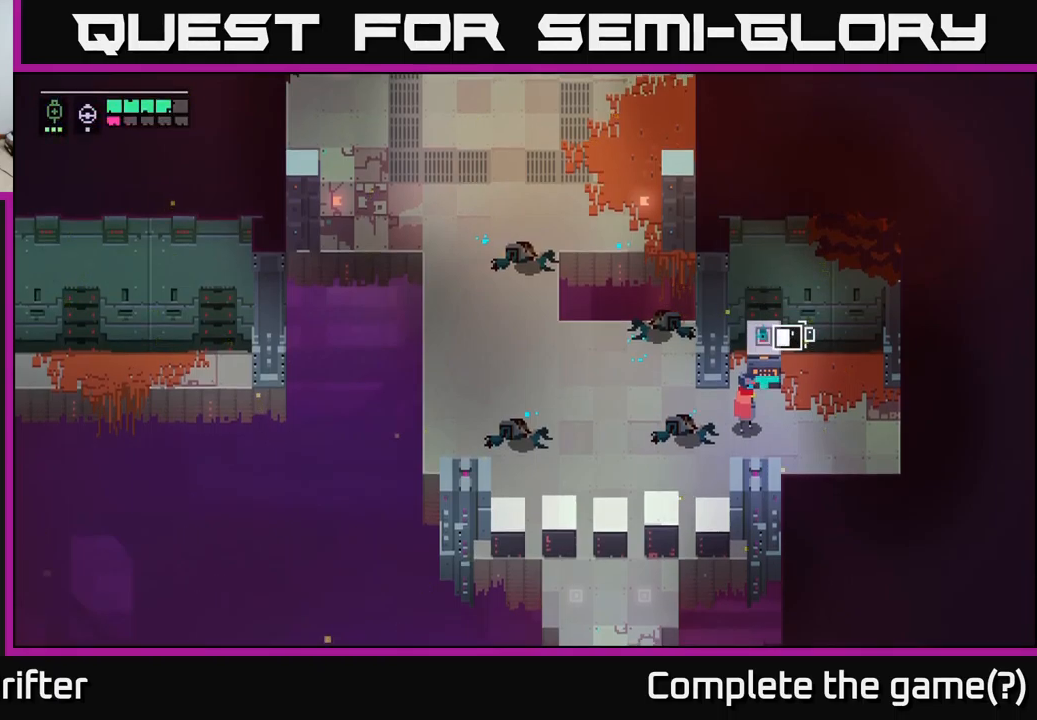
{"buttons": ["Y"], "left_stick": "center", "right_stick": "center", "events": []}
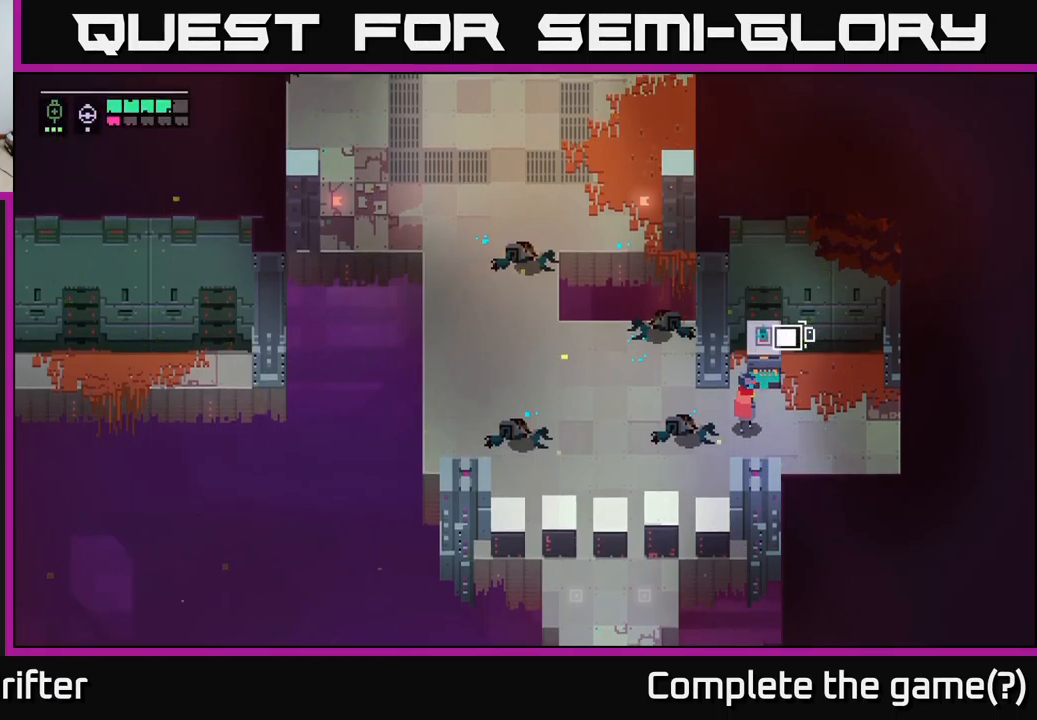
{"buttons": ["Y"], "left_stick": "center", "right_stick": "center", "events": []}
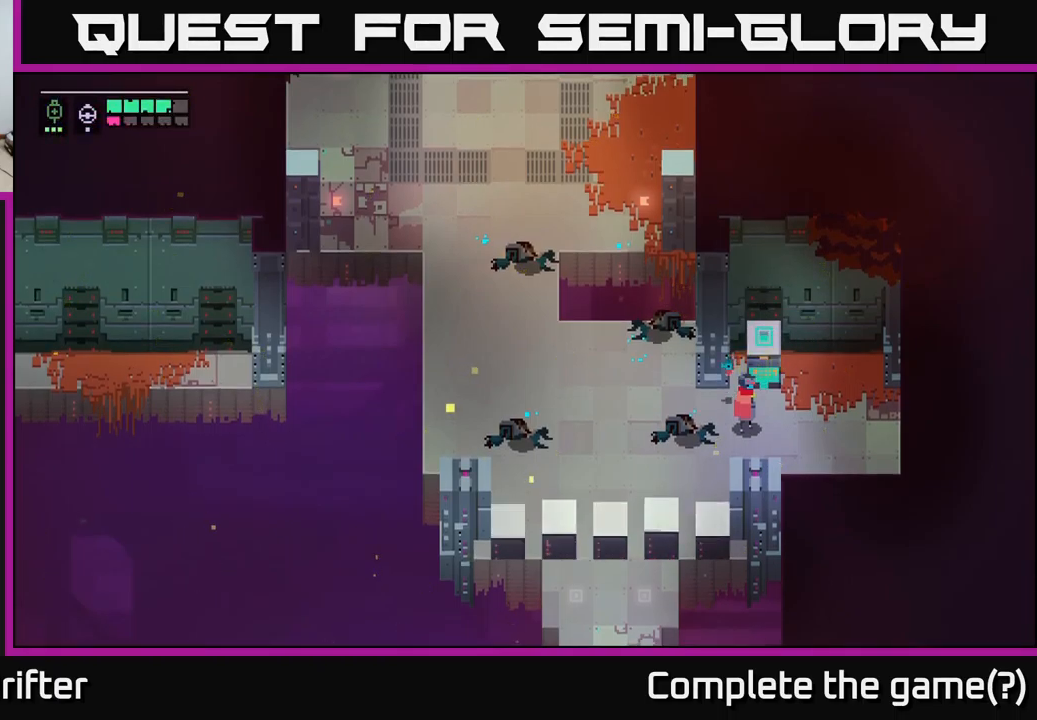
{"buttons": [], "left_stick": "down-left", "right_stick": "center", "events": [[50, "left_stick", "left"], [67, "Y", "up"], [167, "left_stick", "down-left"]]}
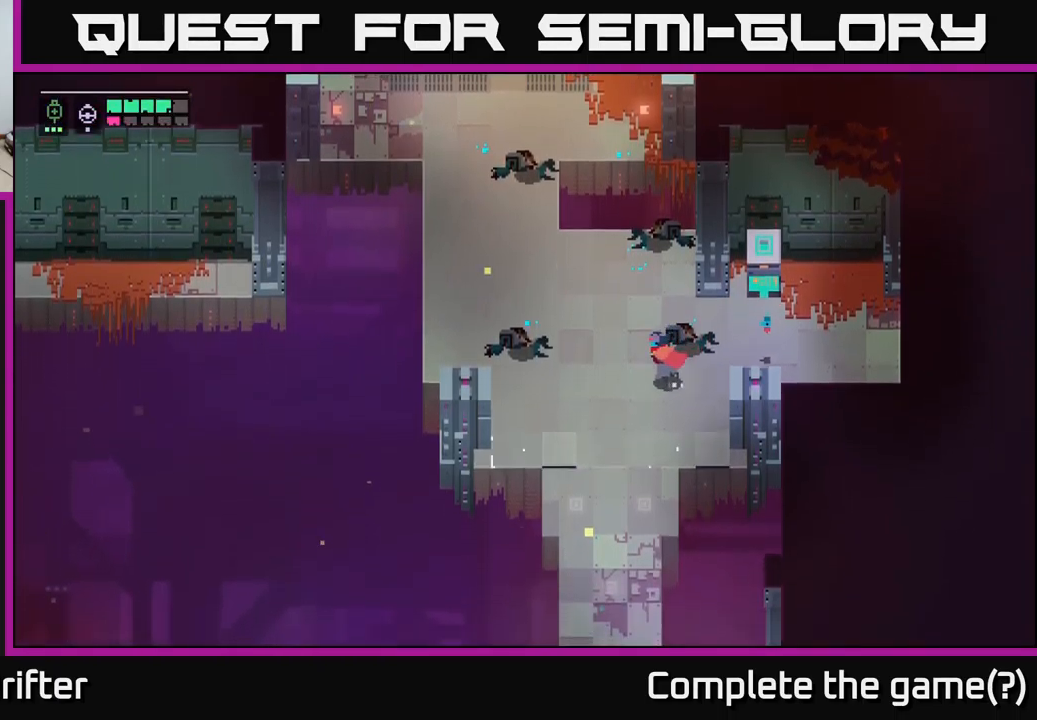
{"buttons": [], "left_stick": "down", "right_stick": "center", "events": [[350, "left_stick", "down"]]}